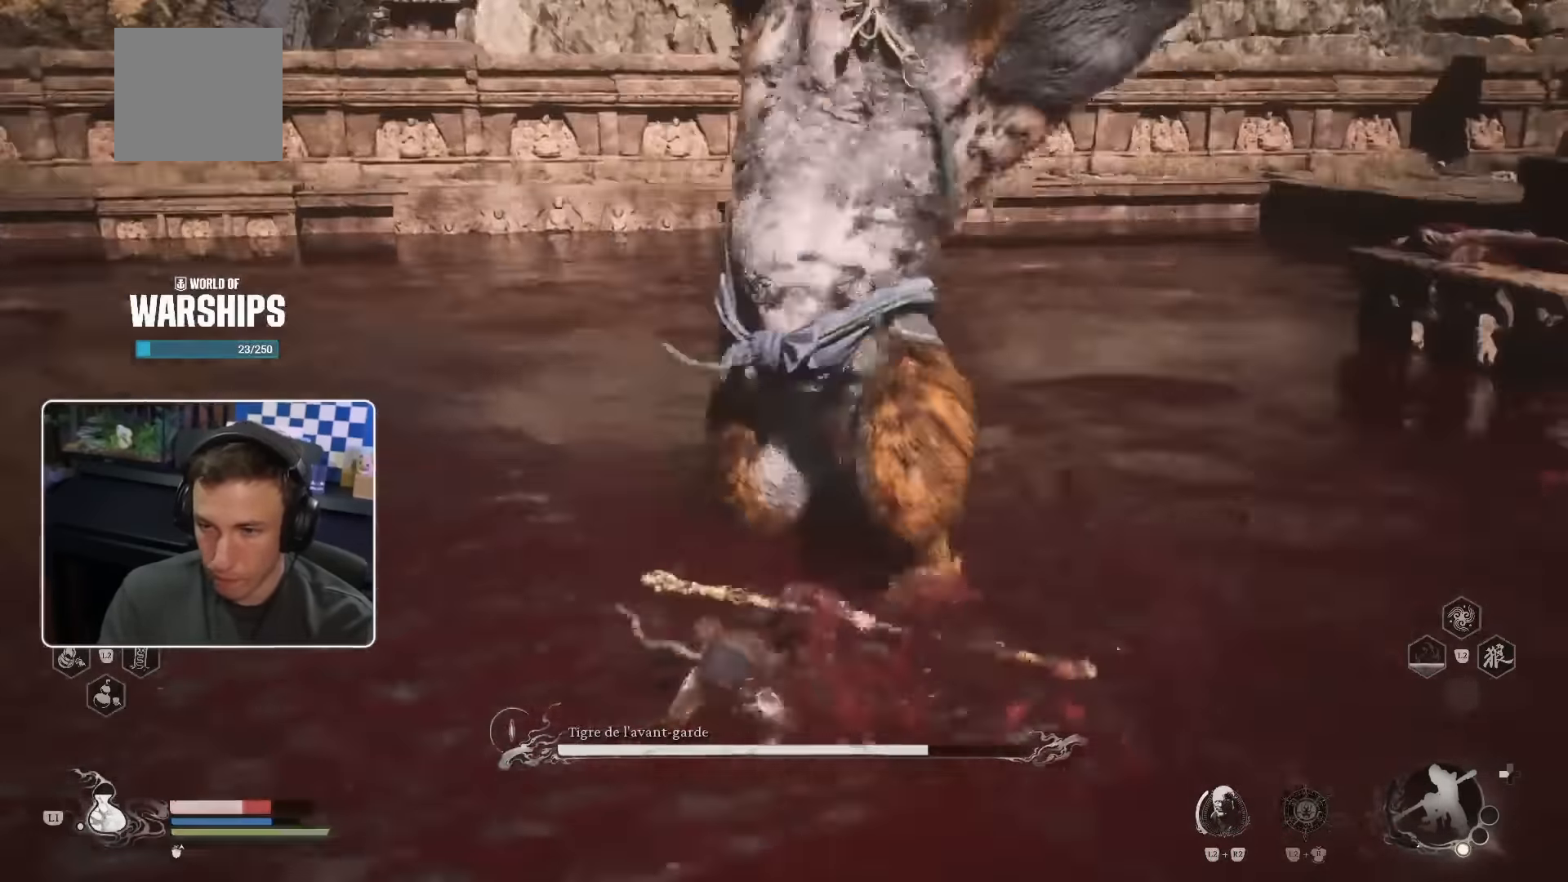
Gameplay with a controller (PlayStation layout); each line is a JSON object with the inputs held at the frame after it. "events" lists button and stick changes between this image and that frame as [ms after this image, input, new state], when the widget could be followed in between. Not read: L2 L3 R2.
{"buttons": ["DPAD_UP"], "left_stick": "up-right", "right_stick": "center"}
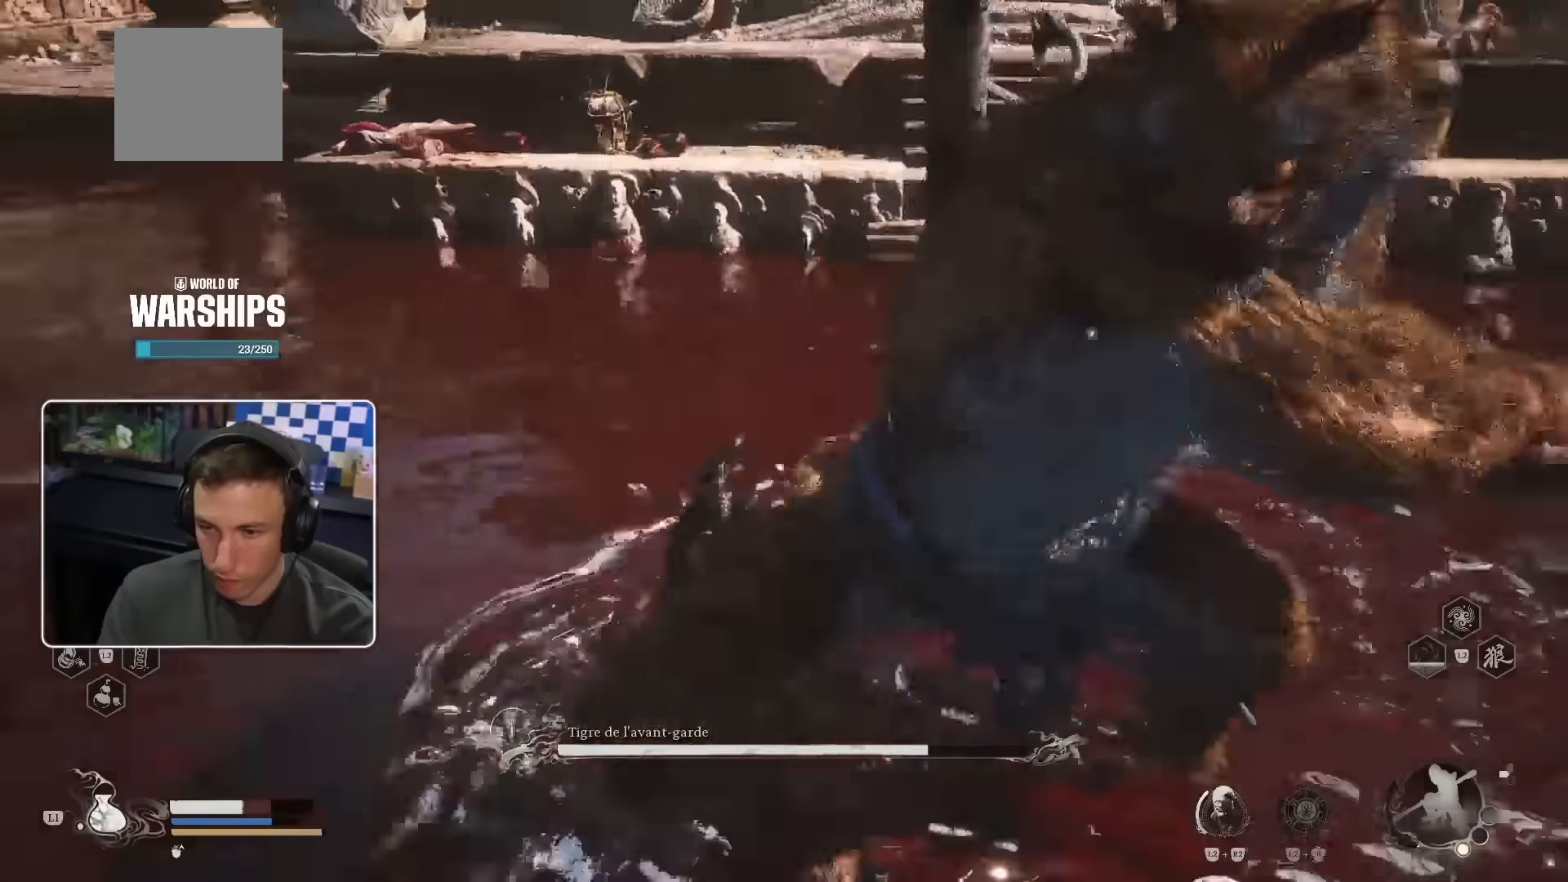
{"buttons": [], "left_stick": "right", "right_stick": "center", "events": [[34, "DPAD_UP", "up"], [167, "right_stick", "right"], [317, "CIRCLE", "down"], [317, "right_stick", "center"], [334, "left_stick", "right"], [450, "CIRCLE", "up"]]}
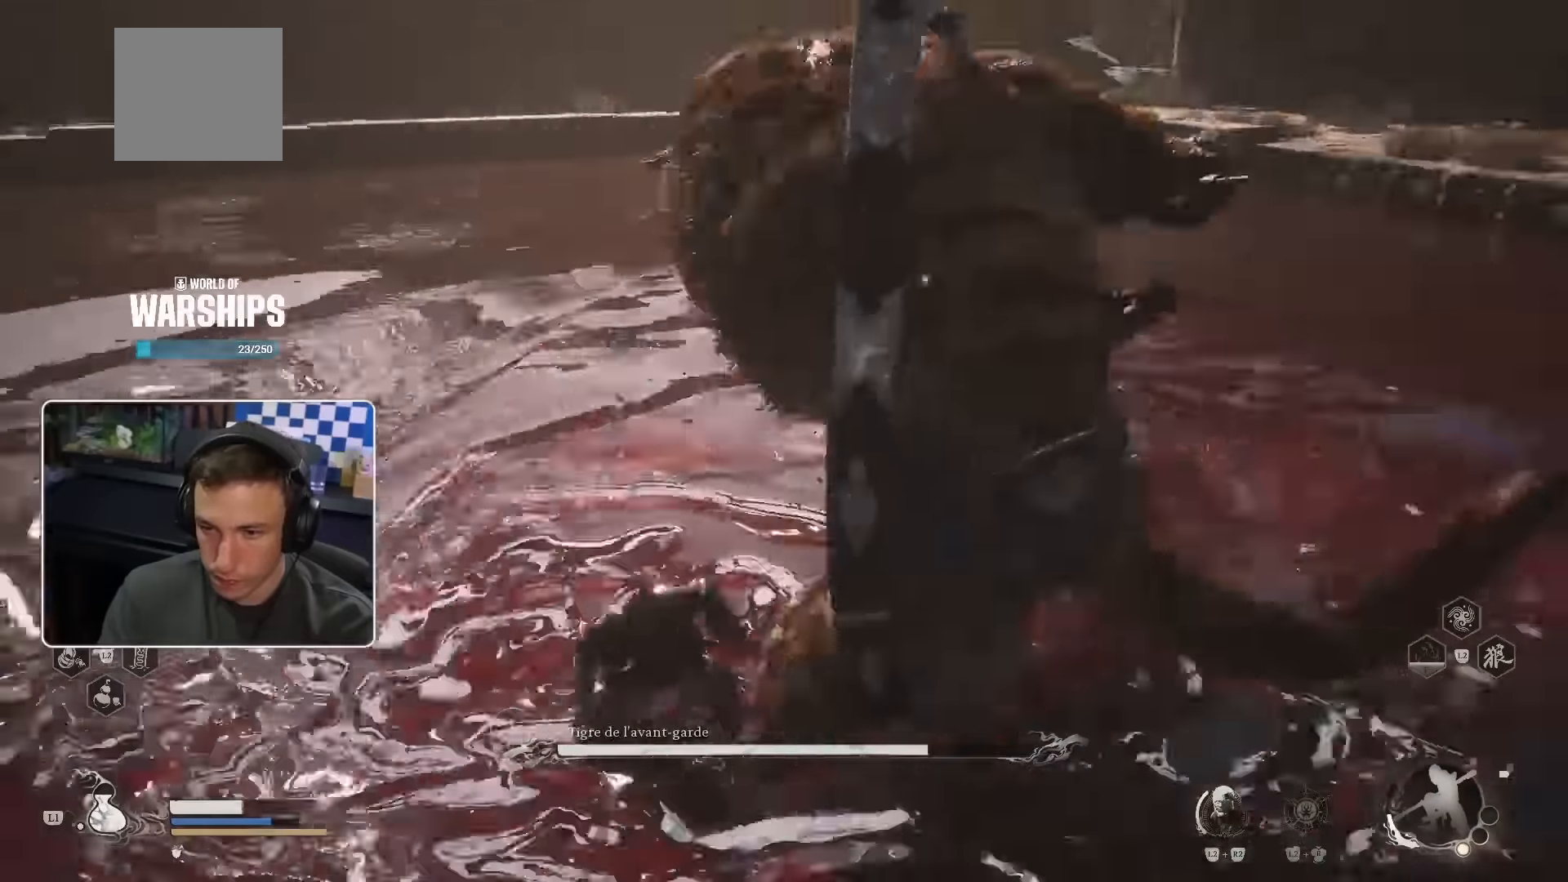
{"buttons": [], "left_stick": "right", "right_stick": "center", "events": []}
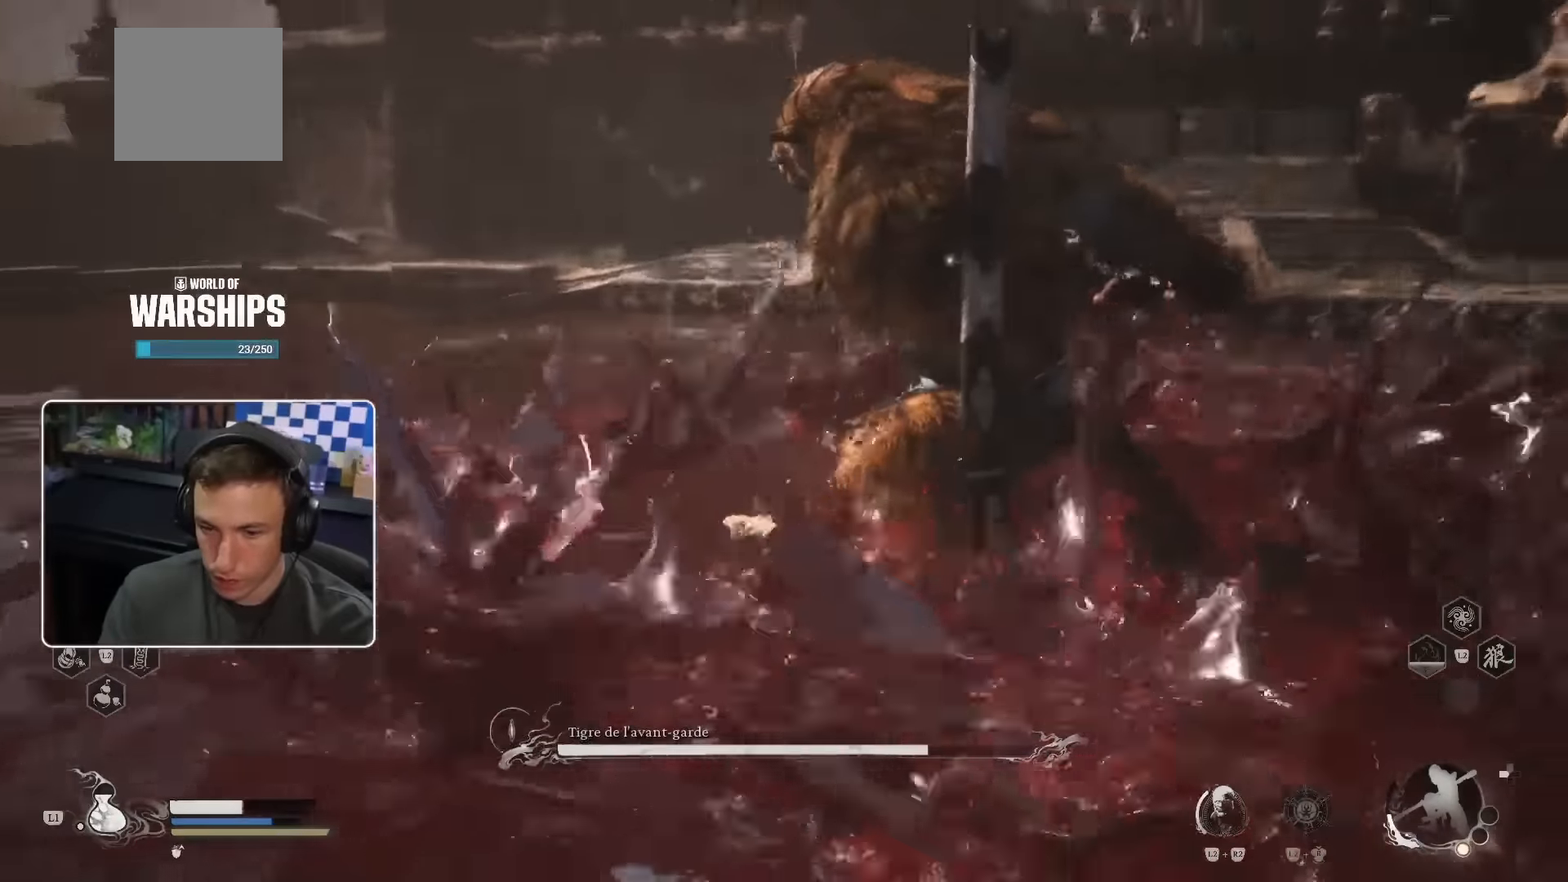
{"buttons": [], "left_stick": "up", "right_stick": "center", "events": [[200, "left_stick", "up-right"], [250, "R1", "down"], [300, "left_stick", "up"], [350, "R1", "up"], [417, "R1", "down"], [467, "R1", "up"]]}
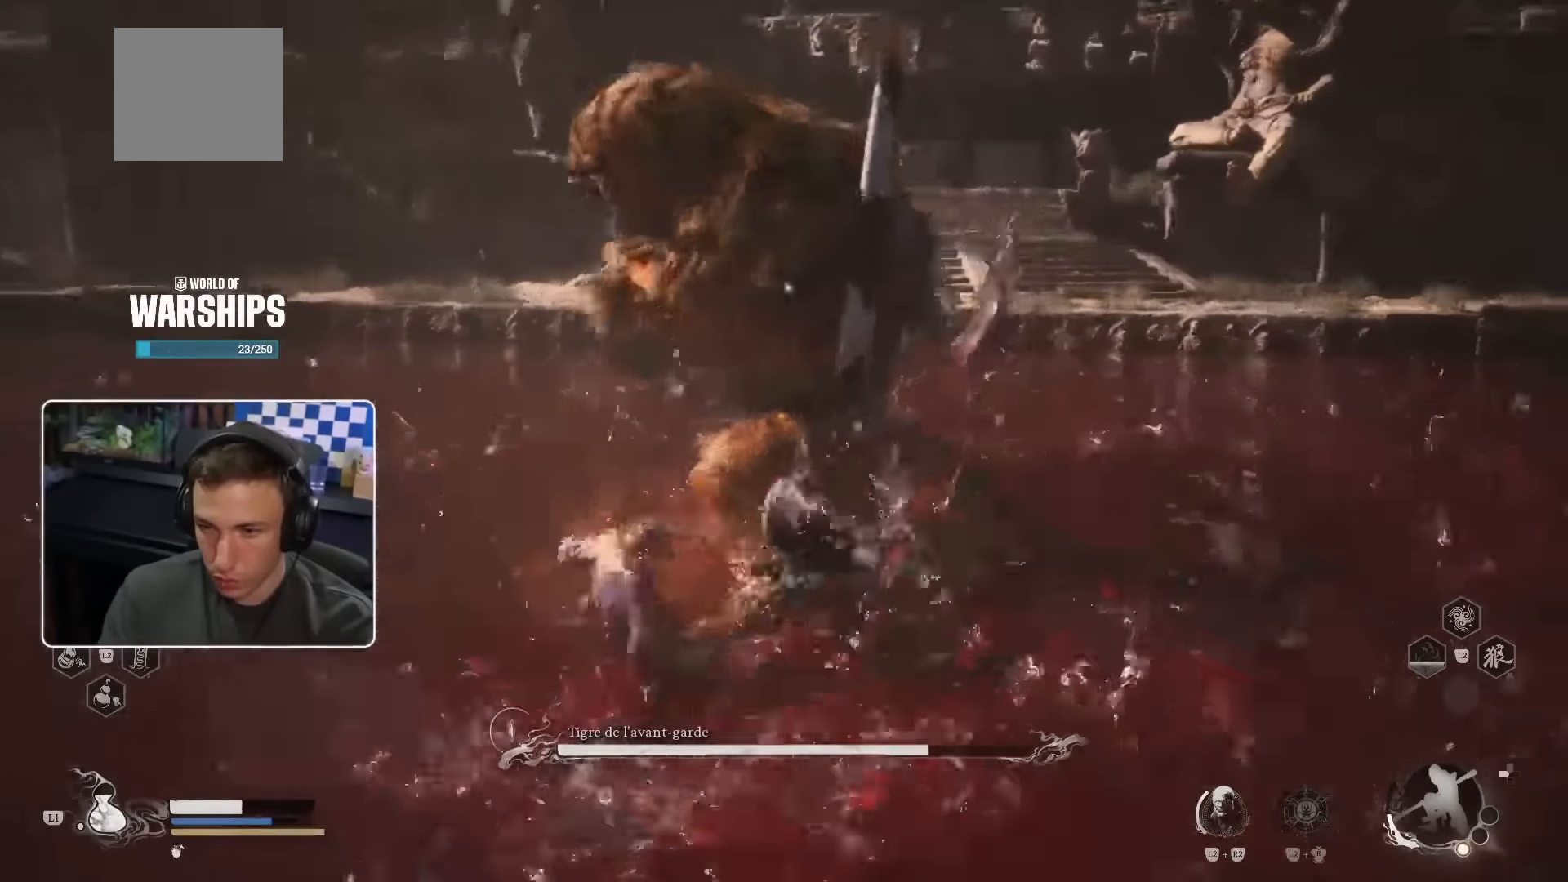
{"buttons": ["R1"], "left_stick": "up", "right_stick": "center", "events": [[50, "R1", "down"], [117, "R1", "up"], [184, "R1", "down"], [267, "R1", "up"], [317, "R1", "down"], [384, "R1", "up"], [467, "R1", "down"]]}
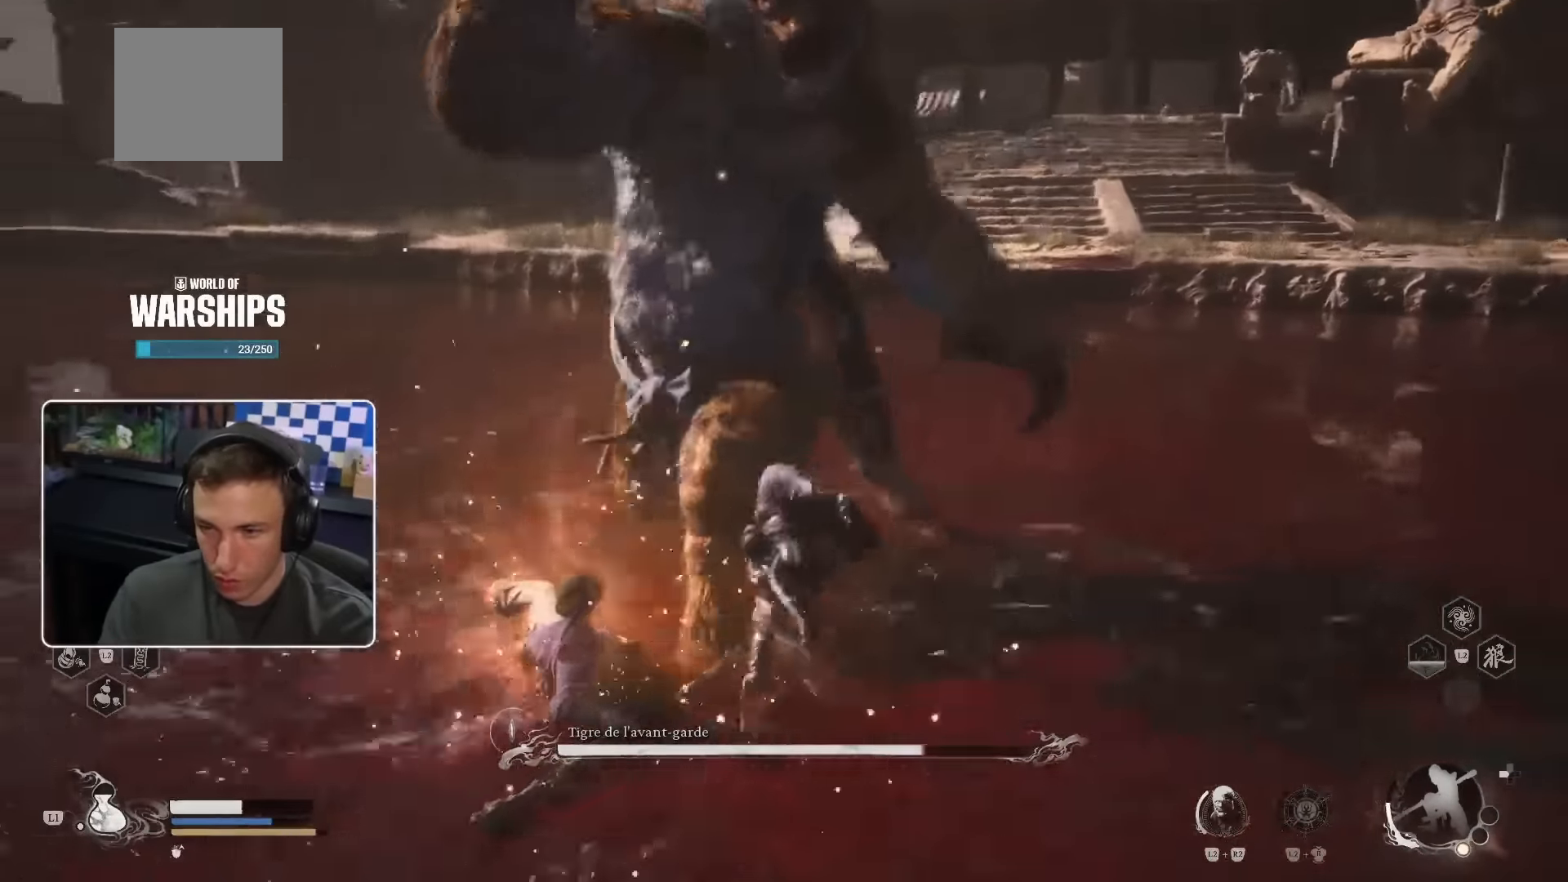
{"buttons": [], "left_stick": "up", "right_stick": "center"}
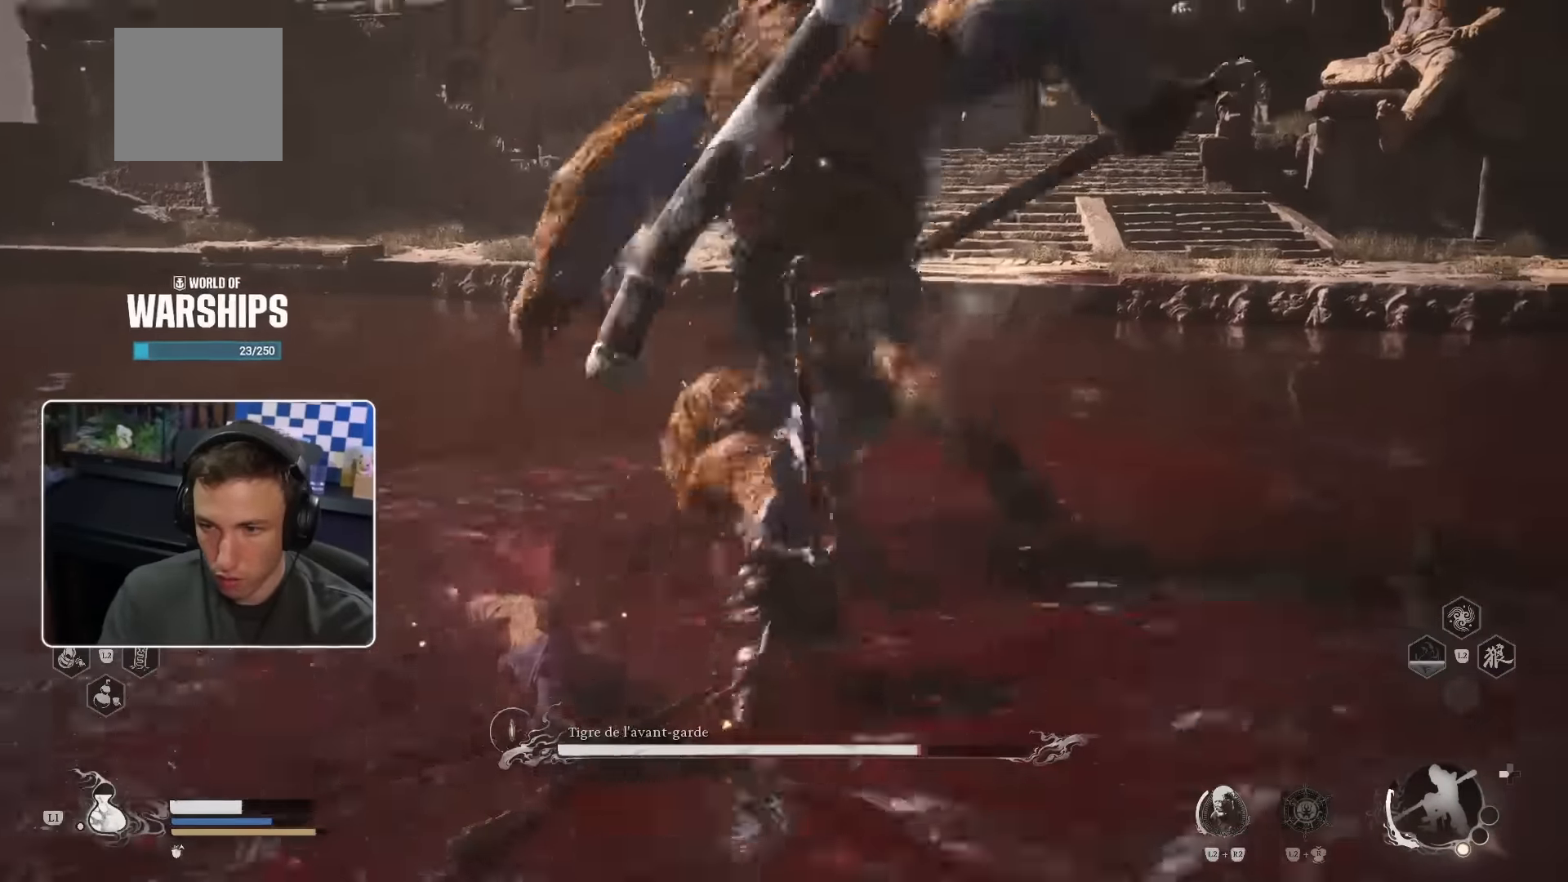
{"buttons": [], "left_stick": "up-right", "right_stick": "center", "events": [[267, "CIRCLE", "down"], [300, "left_stick", "up-right"], [417, "CIRCLE", "up"]]}
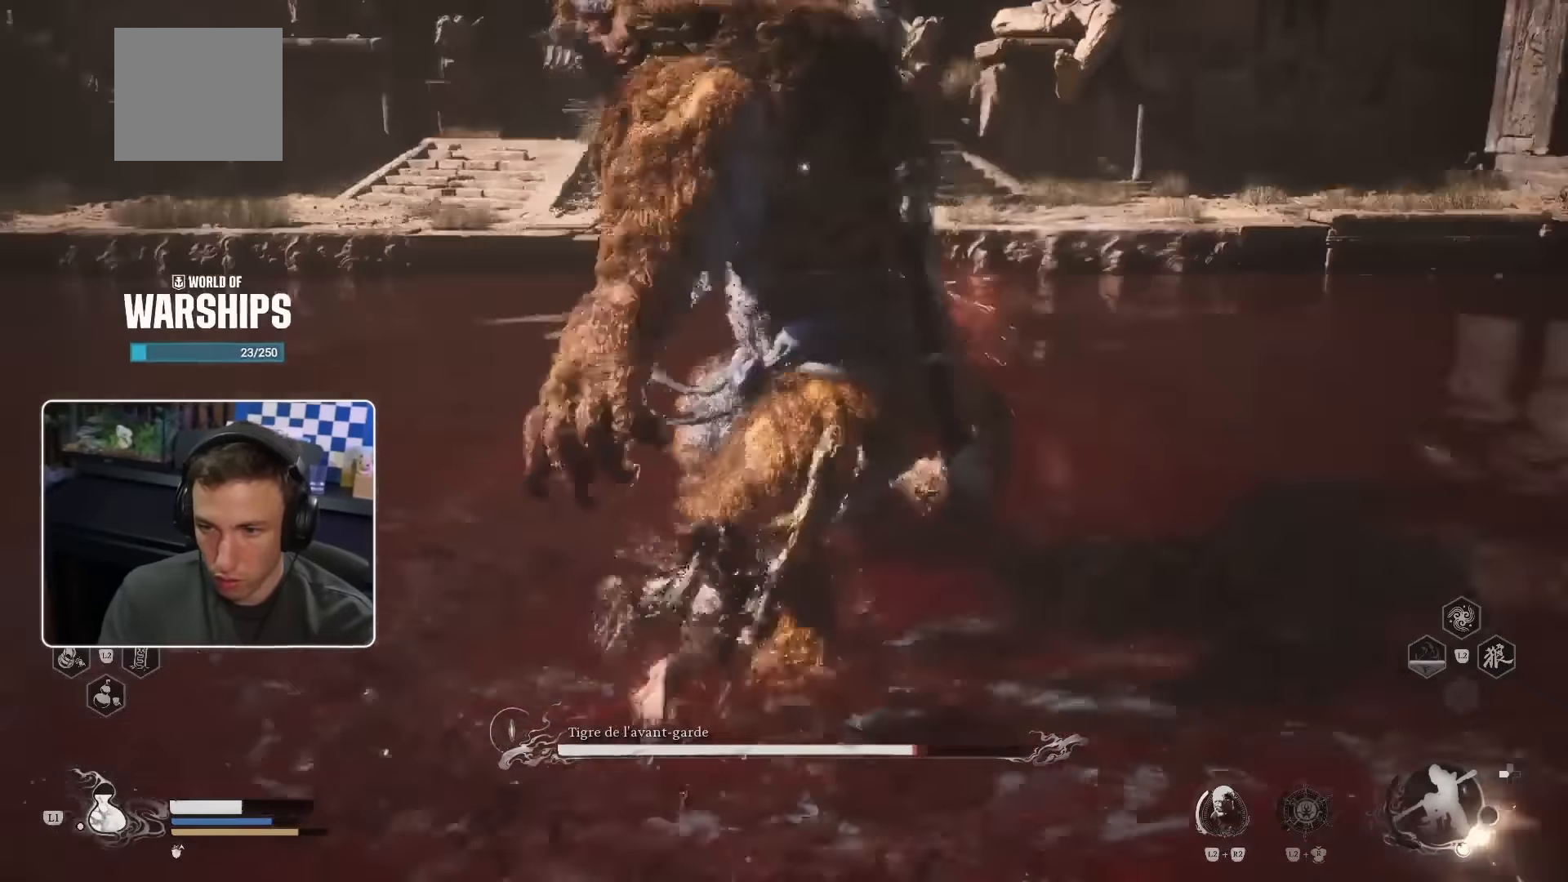
{"buttons": ["CIRCLE"], "left_stick": "up", "right_stick": "center", "events": [[134, "right_stick", "right"], [267, "right_stick", "center"], [300, "left_stick", "up"], [317, "CIRCLE", "down"]]}
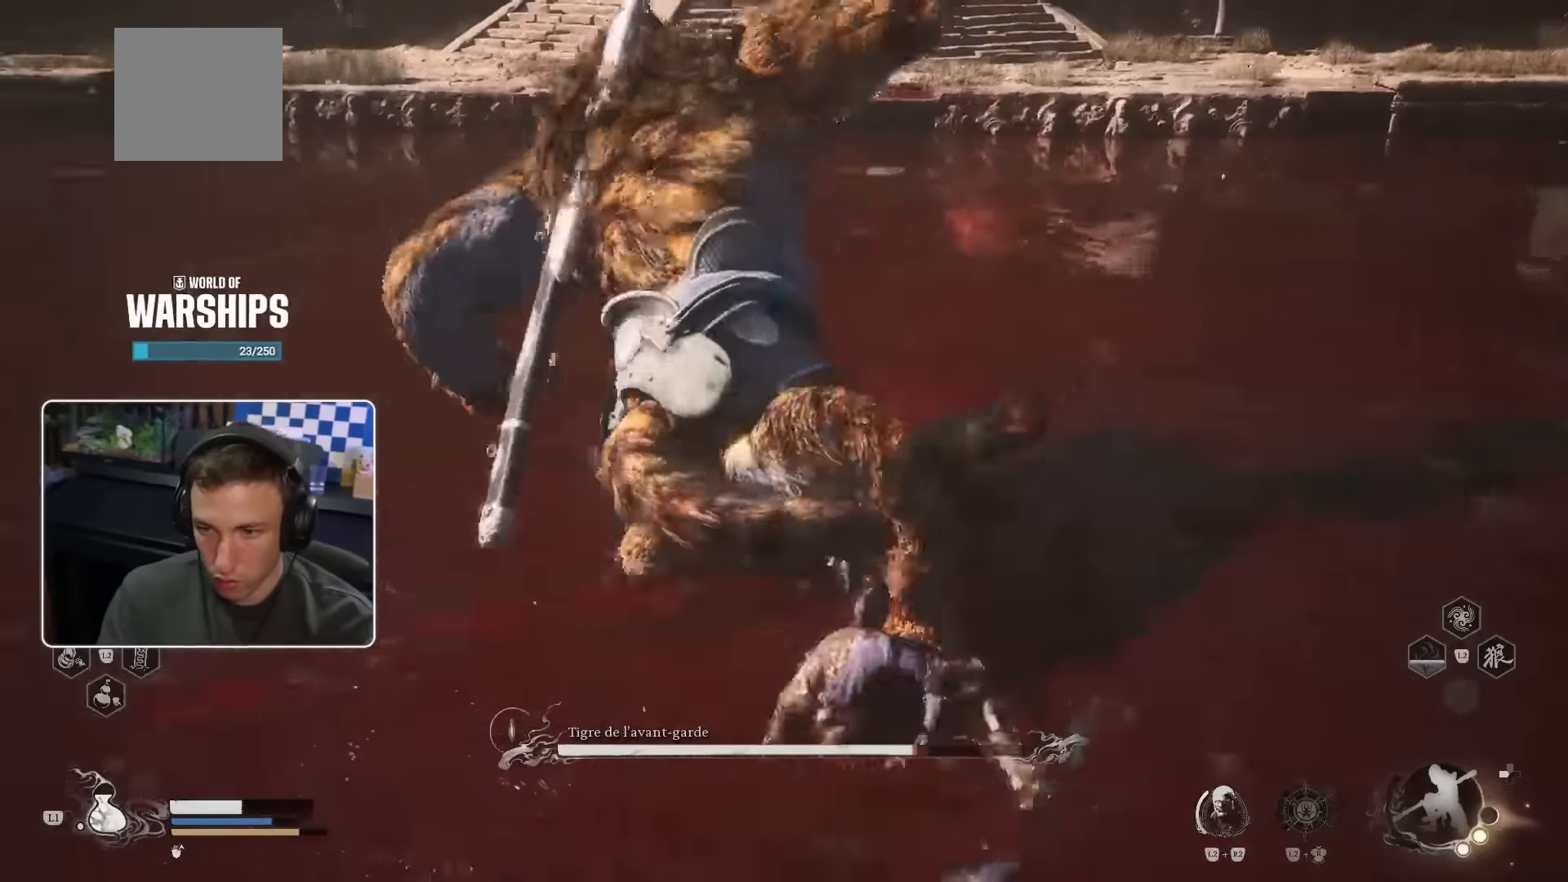
{"buttons": [], "left_stick": "up", "right_stick": "left", "events": [[50, "CIRCLE", "up"], [100, "CIRCLE", "down"], [184, "CIRCLE", "up"], [384, "right_stick", "left"]]}
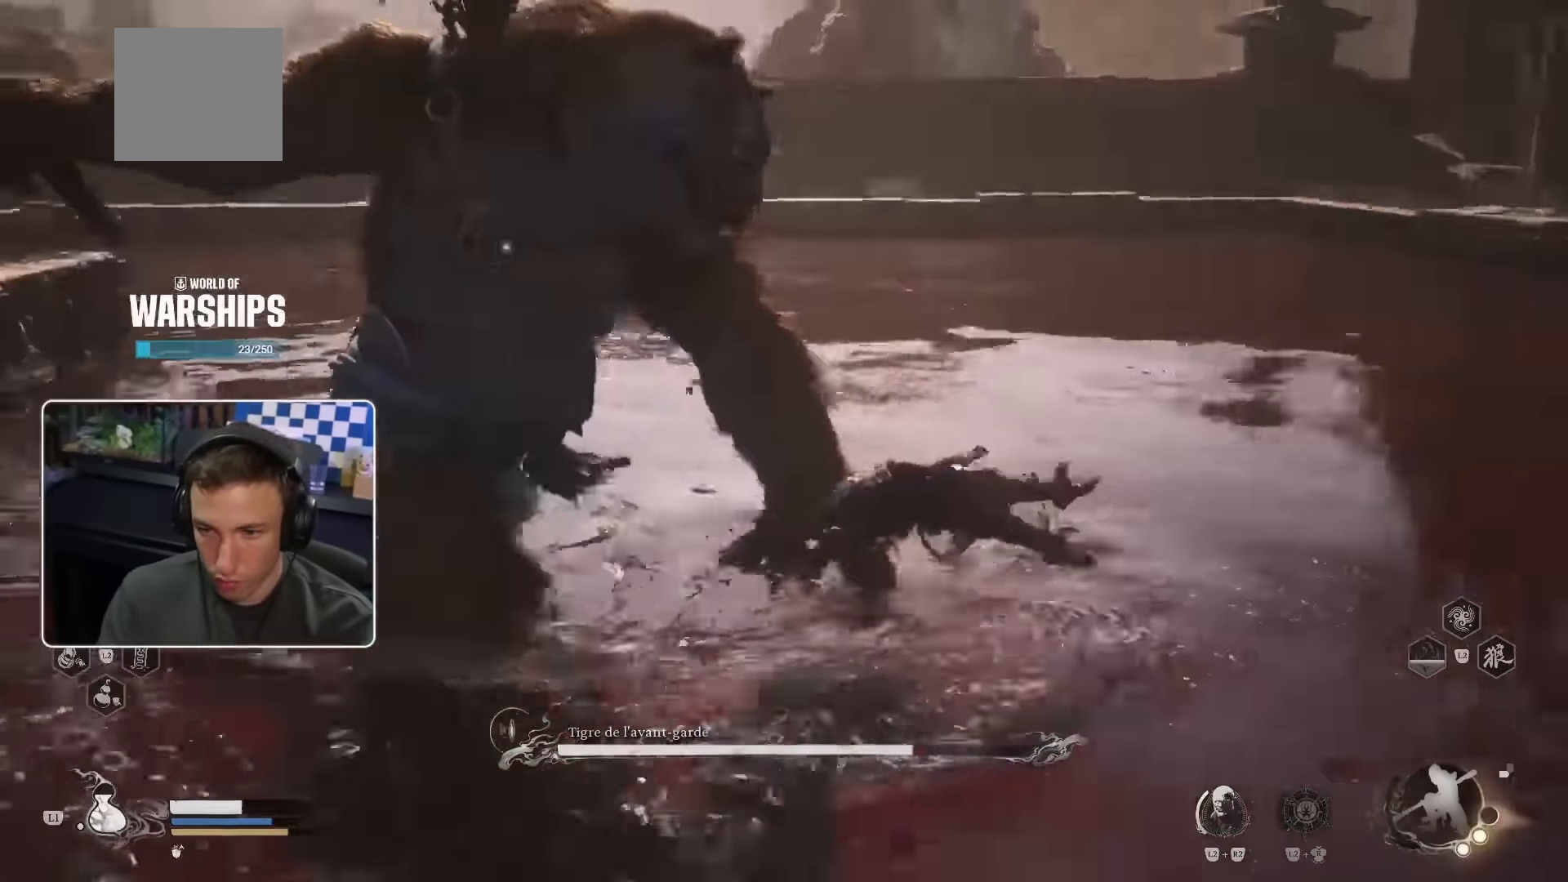
{"buttons": [], "left_stick": "up", "right_stick": "center"}
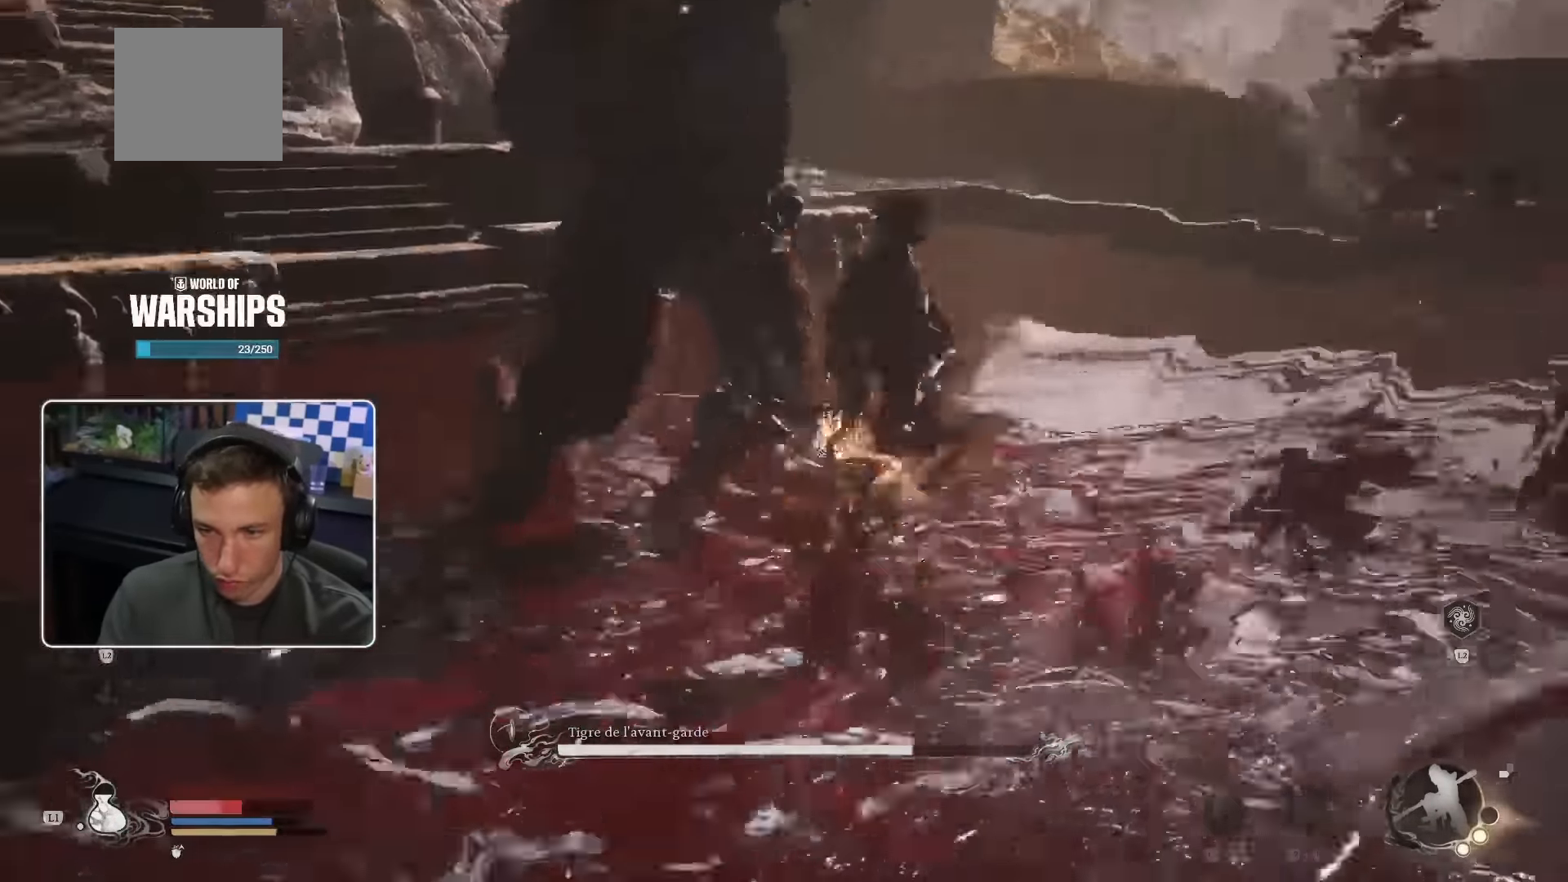
{"buttons": [], "left_stick": "up", "right_stick": "center", "events": [[17, "CROSS", "down"], [34, "CROSS", "up"]]}
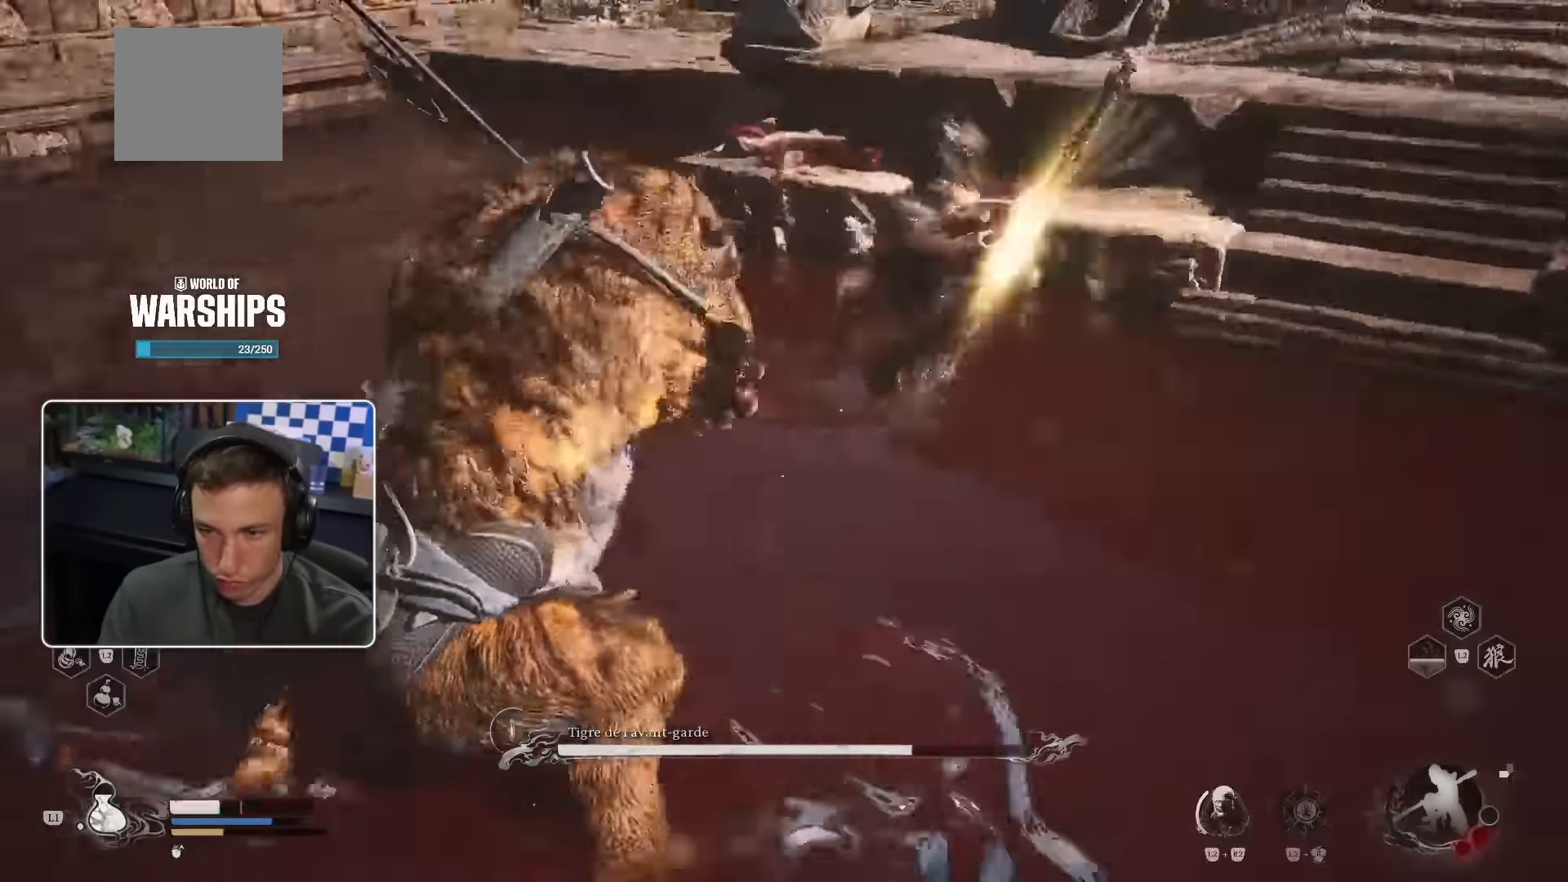
{"buttons": [], "left_stick": "up", "right_stick": "center", "events": []}
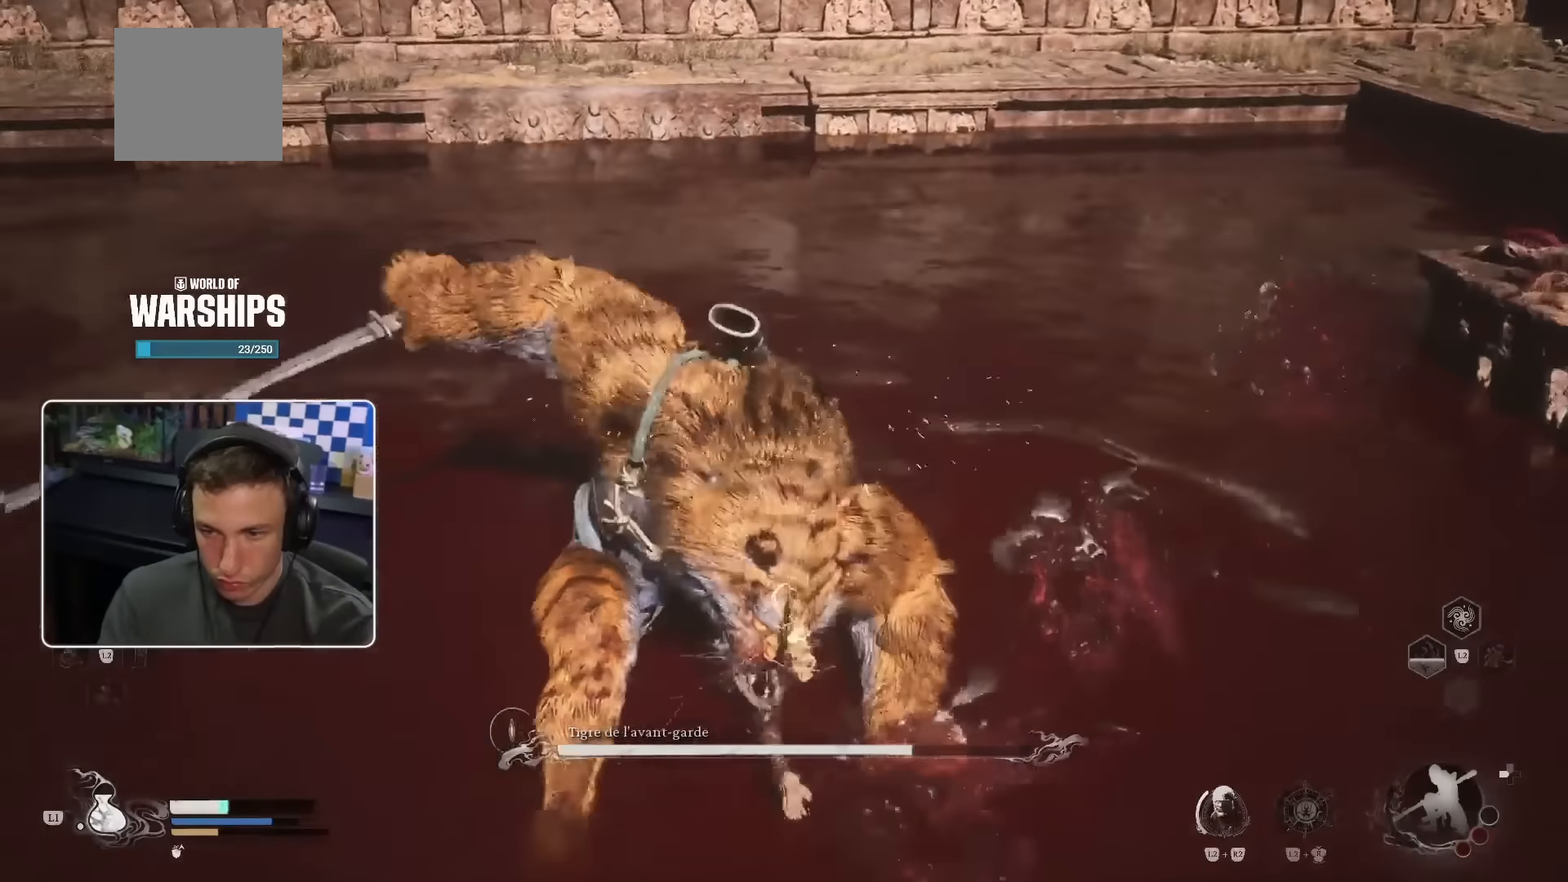
{"buttons": ["CROSS"], "left_stick": "up", "right_stick": "center", "events": [[283, "CROSS", "down"]]}
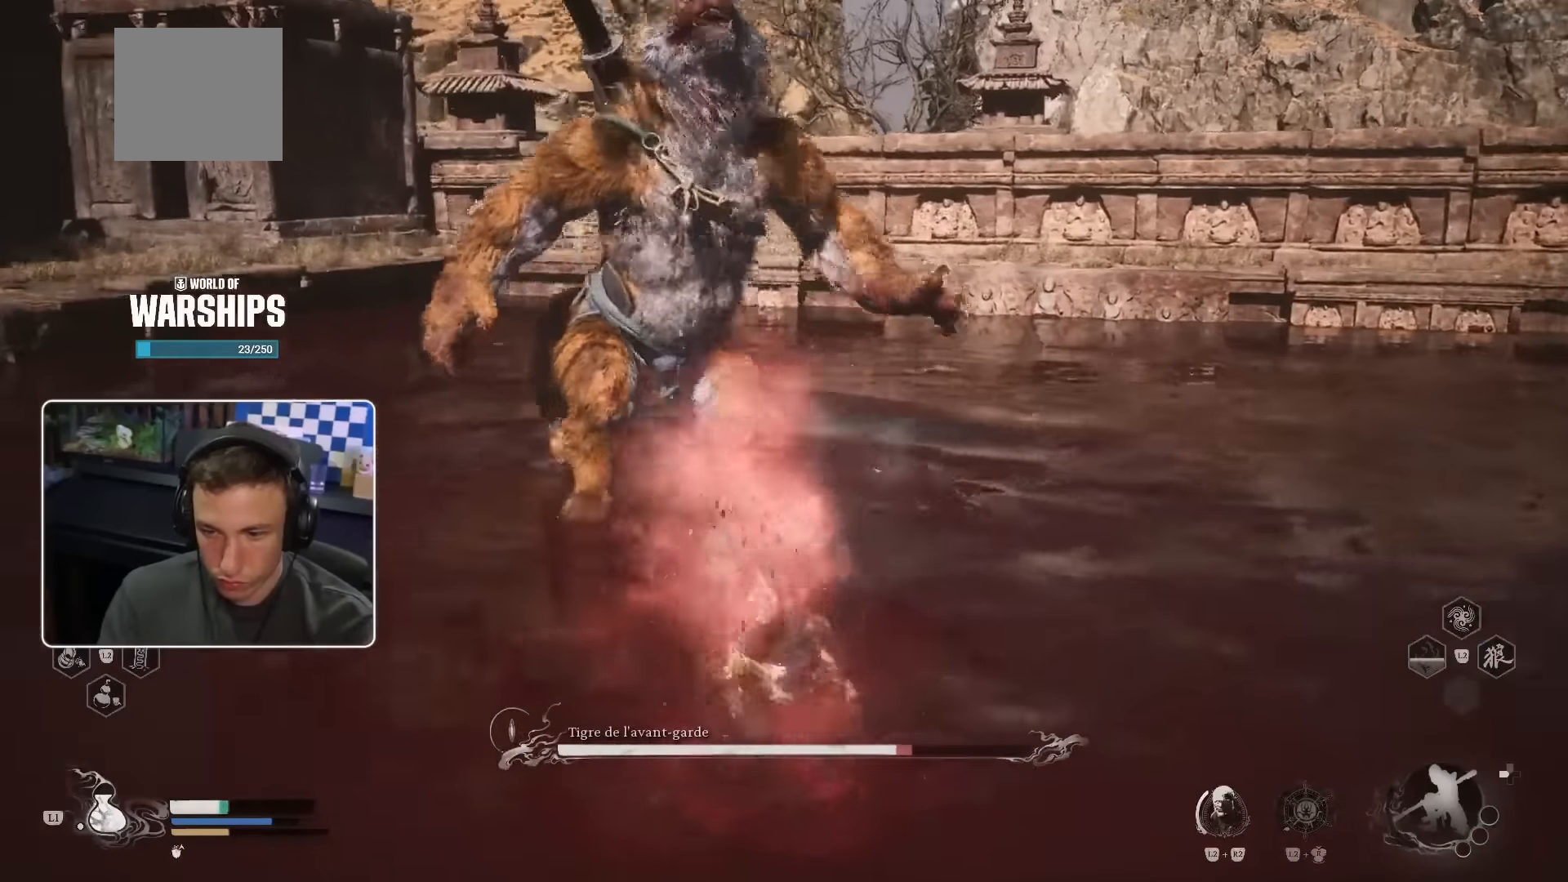
{"buttons": ["R1"], "left_stick": "up-left", "right_stick": "center", "events": [[217, "left_stick", "up-left"], [267, "CROSS", "up"], [500, "R1", "down"]]}
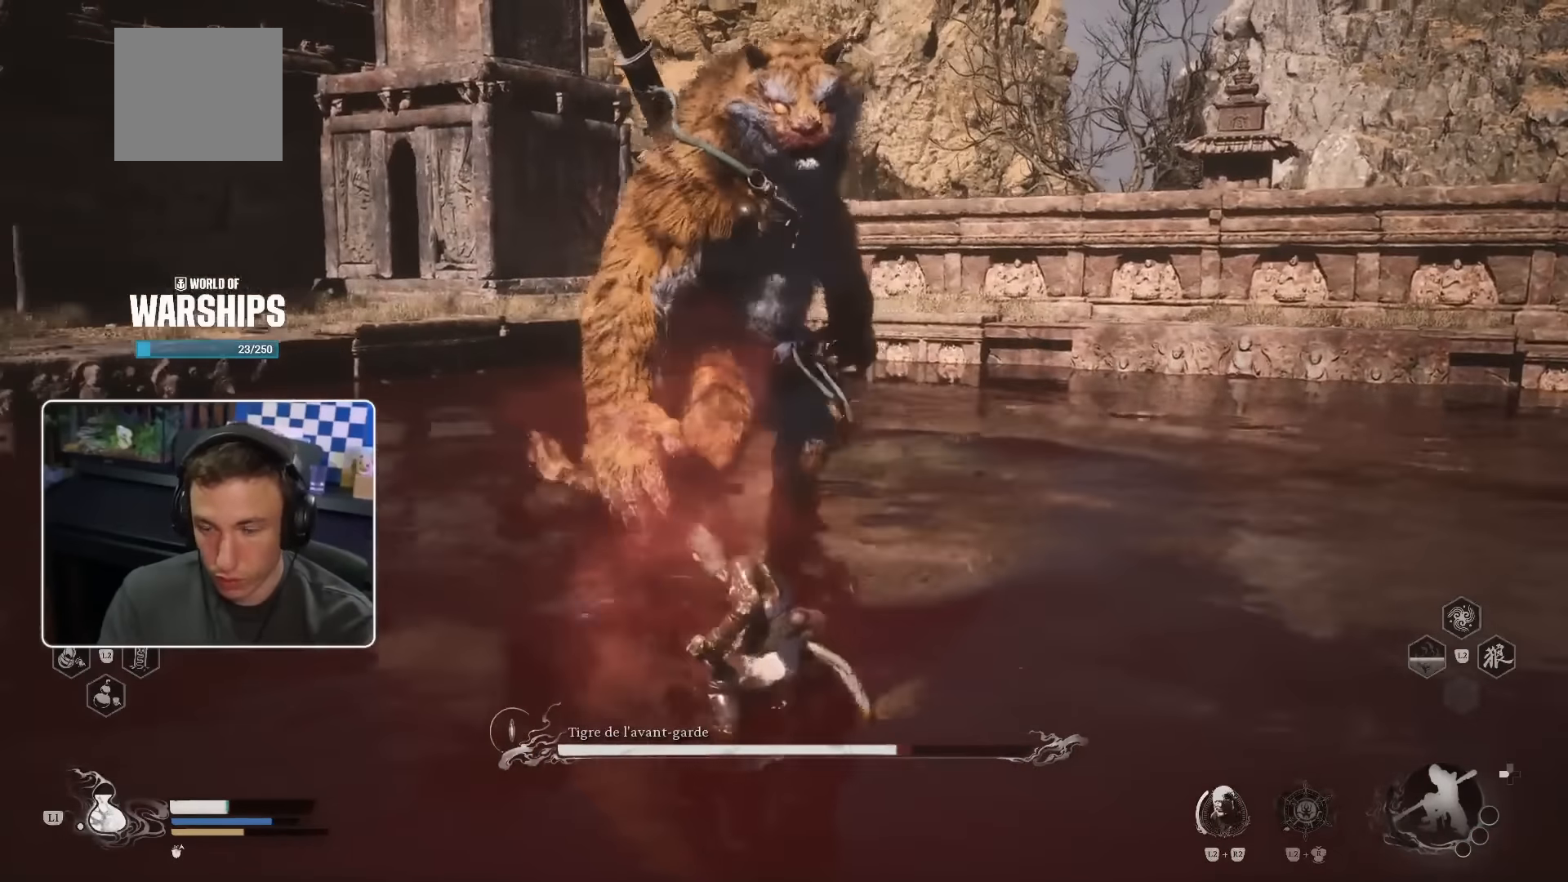
{"buttons": [], "left_stick": "up-left", "right_stick": "center", "events": [[100, "R1", "up"], [200, "R1", "down"], [217, "R1", "up"], [300, "R1", "down"], [367, "R1", "up"], [417, "R1", "down"], [500, "R1", "up"]]}
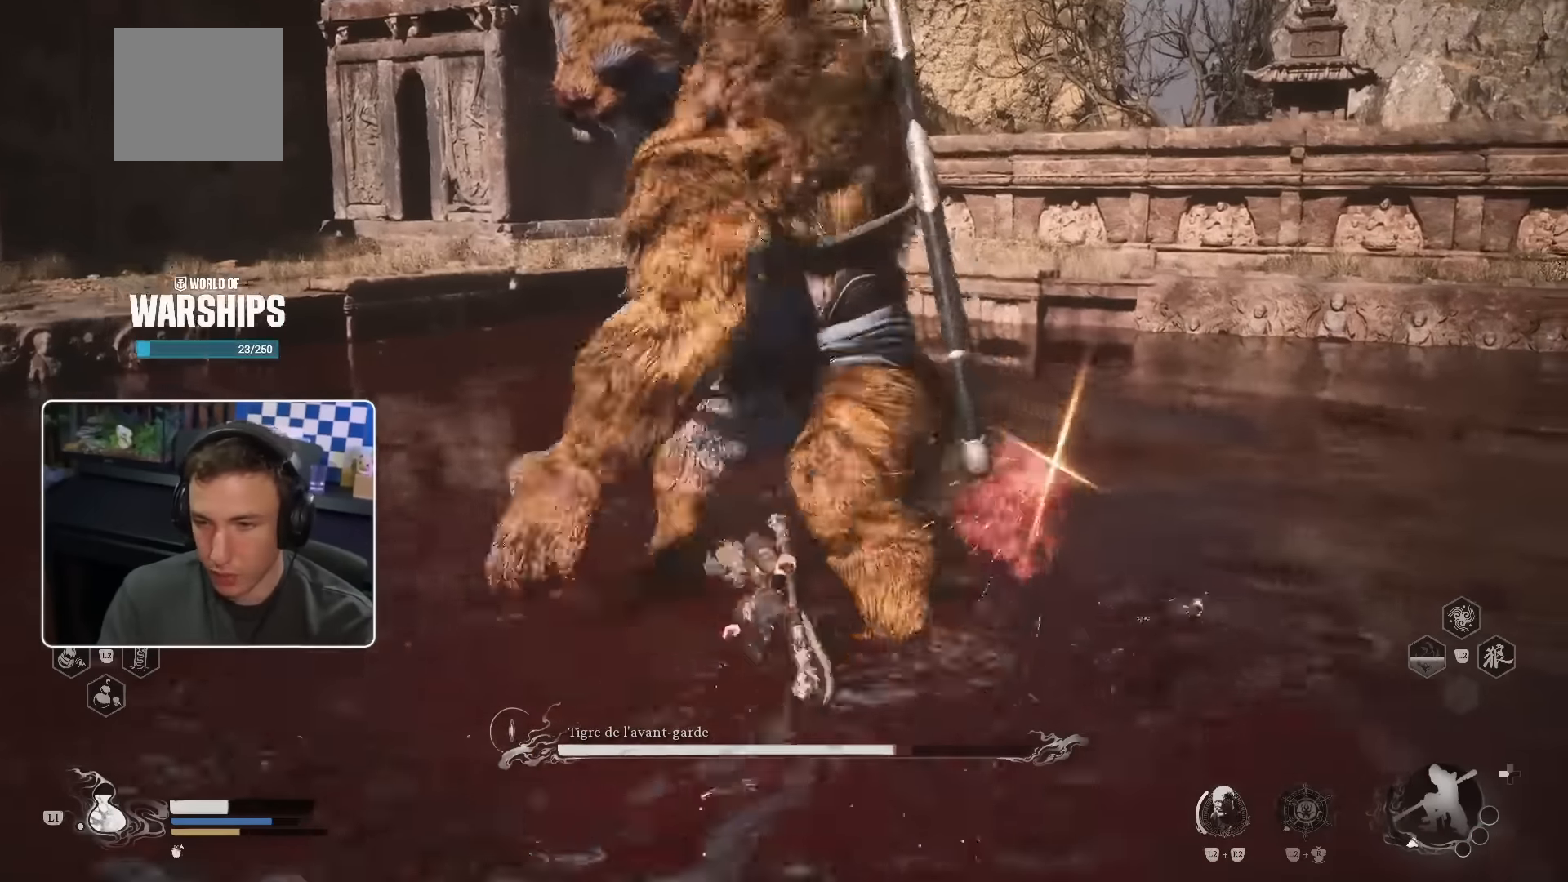
{"buttons": [], "left_stick": "up-left", "right_stick": "center", "events": []}
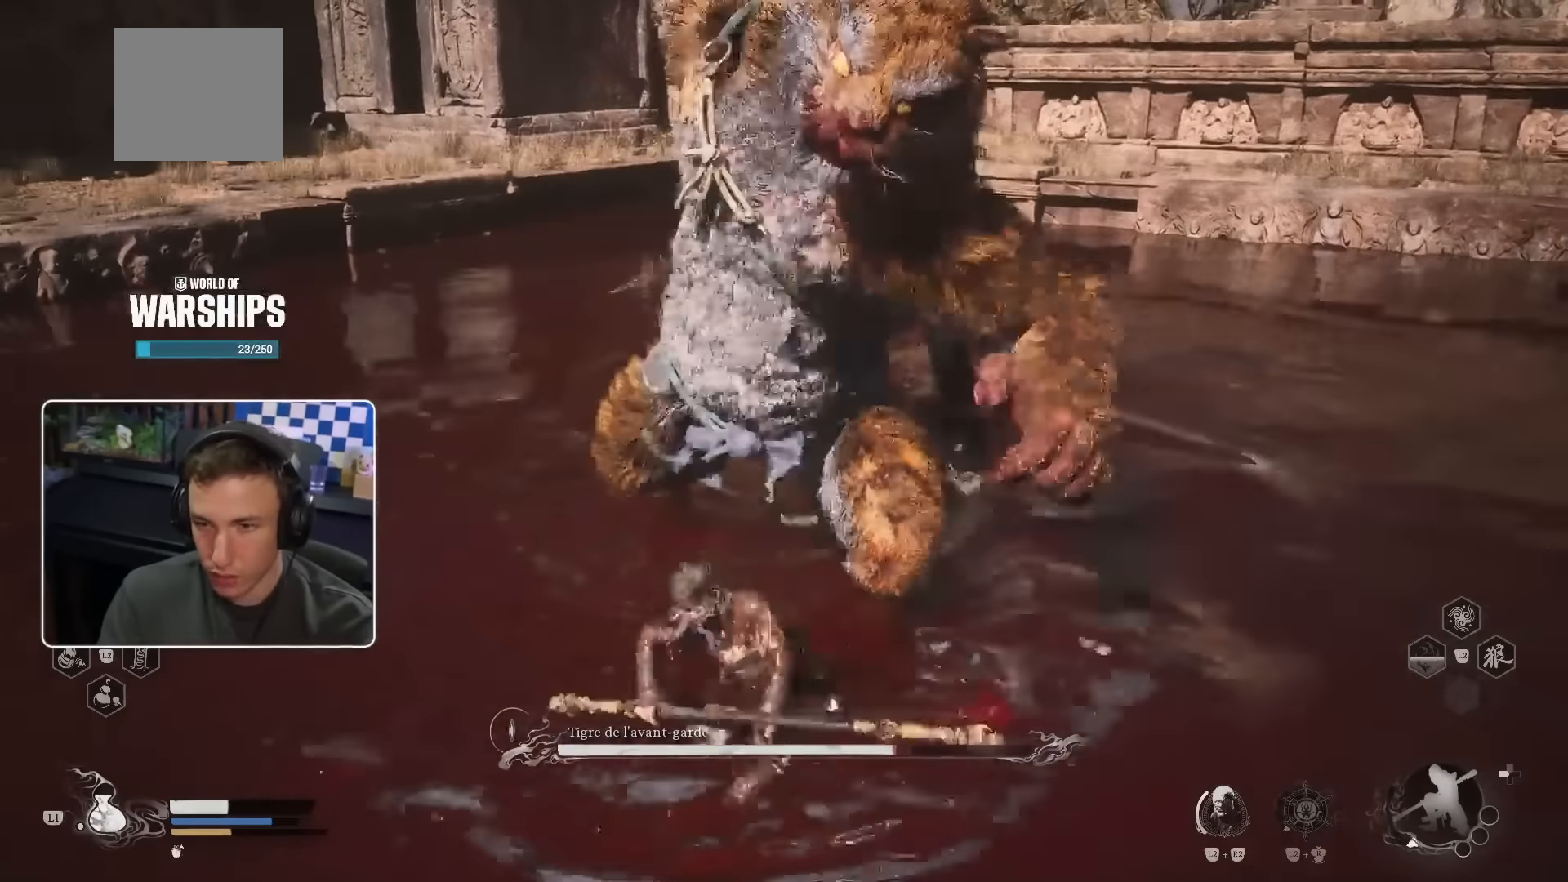
{"buttons": [], "left_stick": "up-left", "right_stick": "right", "events": [[33, "CIRCLE", "down"], [133, "CIRCLE", "up"], [333, "right_stick", "right"]]}
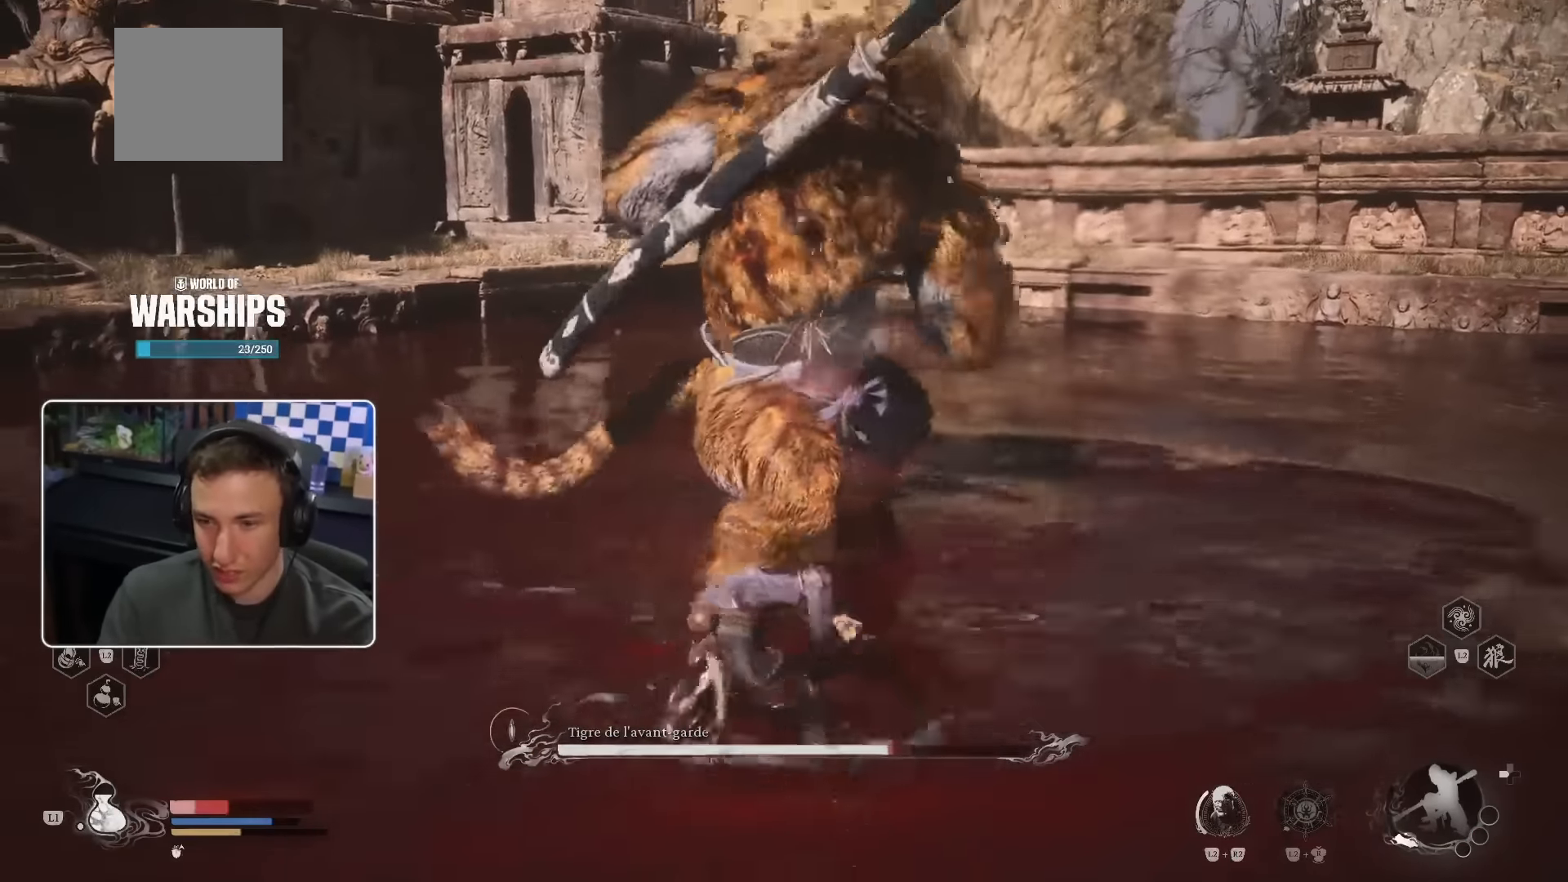
{"buttons": [], "left_stick": "up-right", "right_stick": "center", "events": [[67, "left_stick", "up-right"], [83, "right_stick", "center"], [217, "CIRCLE", "down"], [317, "CIRCLE", "up"]]}
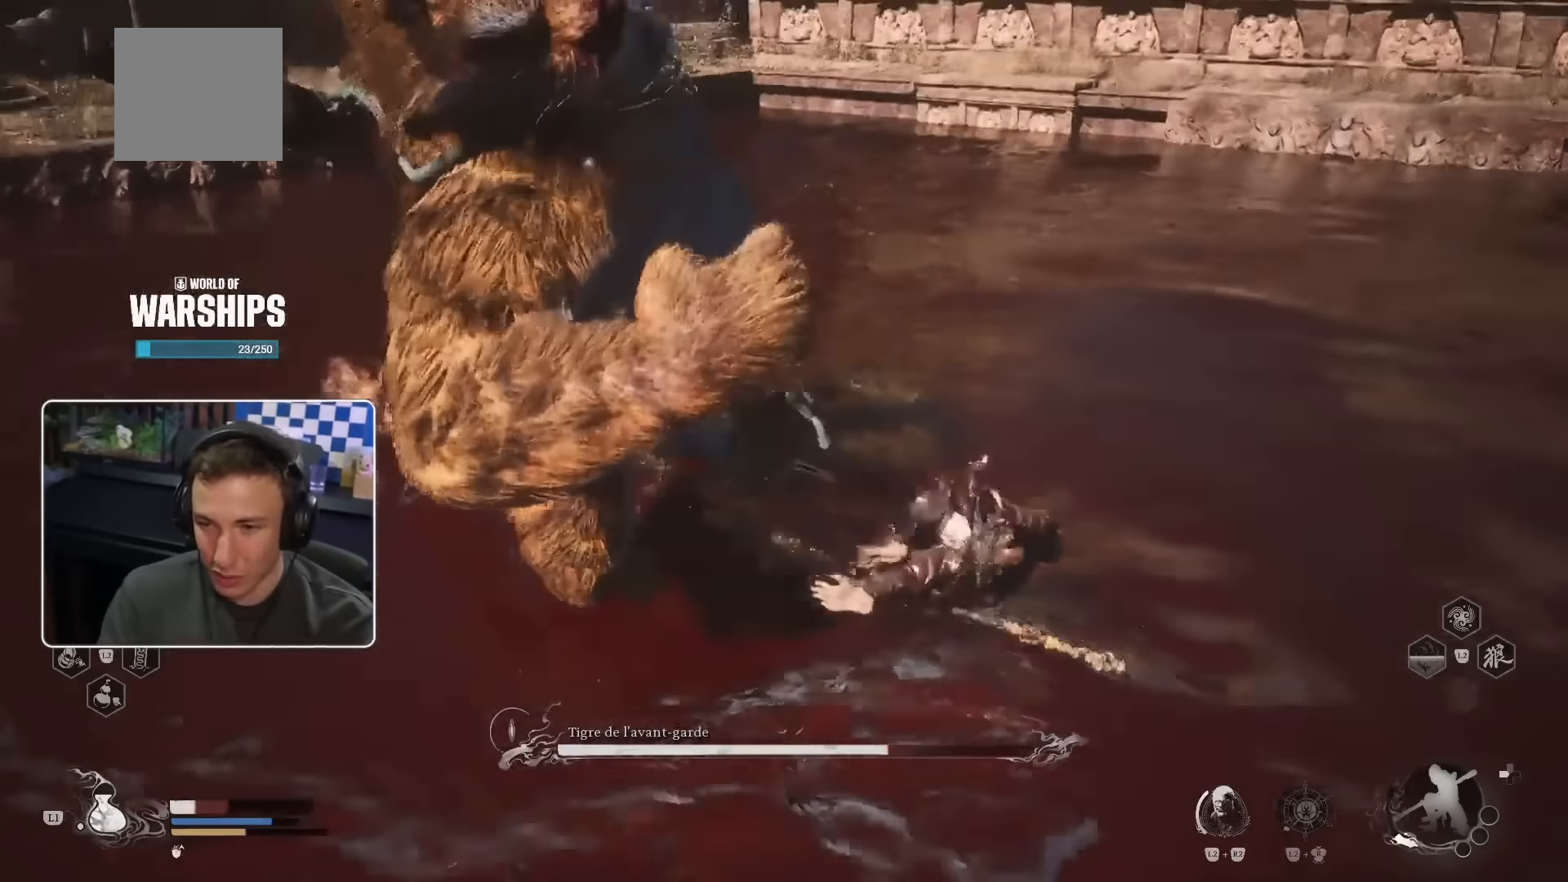
{"buttons": ["R1"], "left_stick": "up", "right_stick": "center", "events": [[100, "left_stick", "up"], [433, "R1", "down"]]}
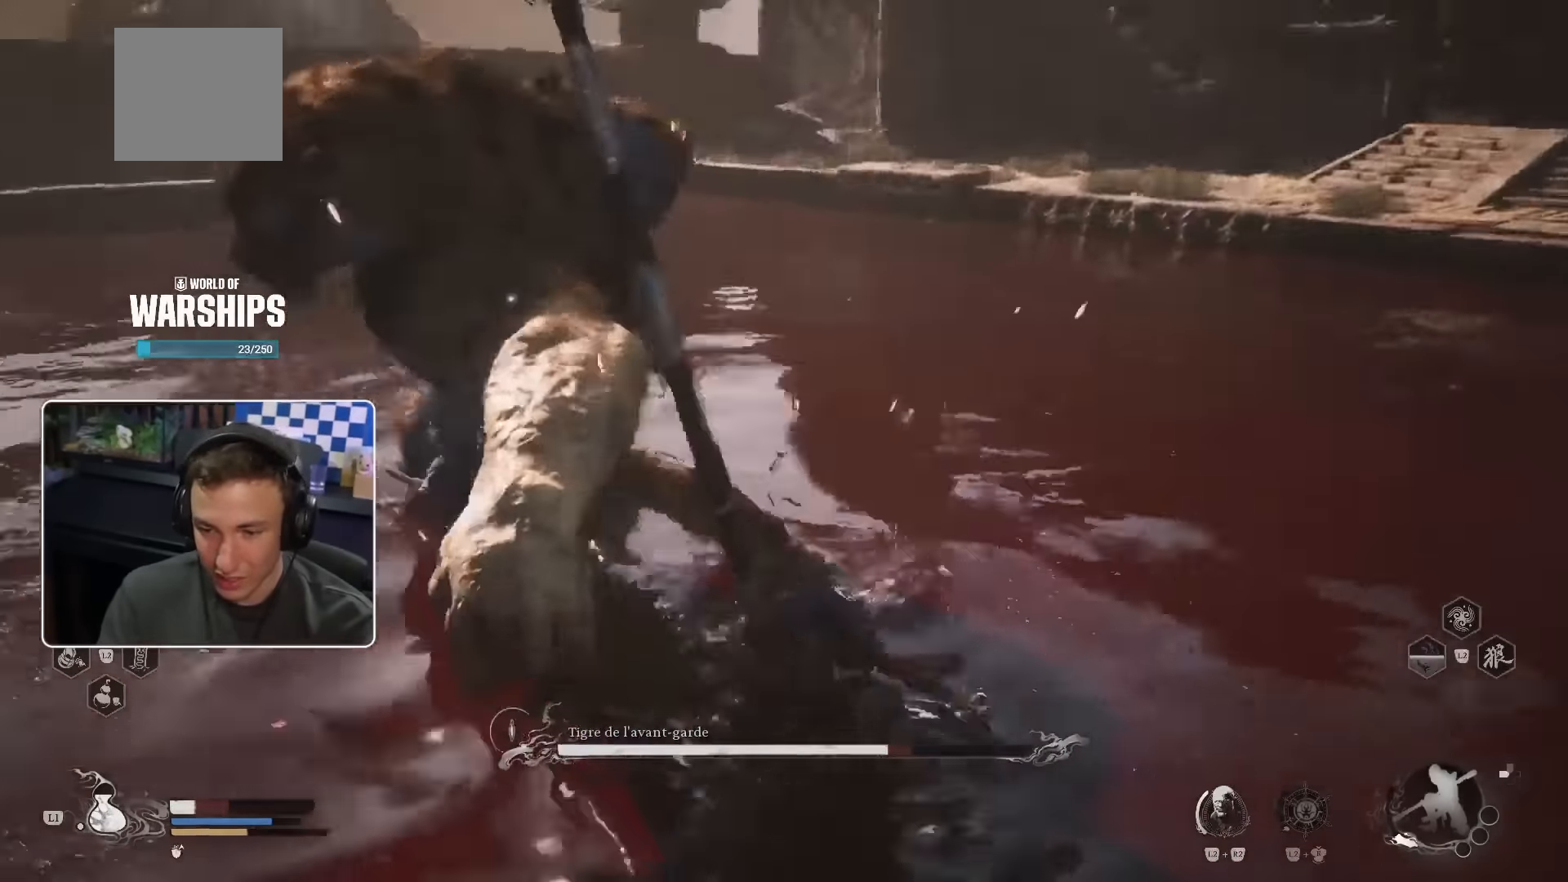
{"buttons": [], "left_stick": "up", "right_stick": "center", "events": [[50, "R1", "up"]]}
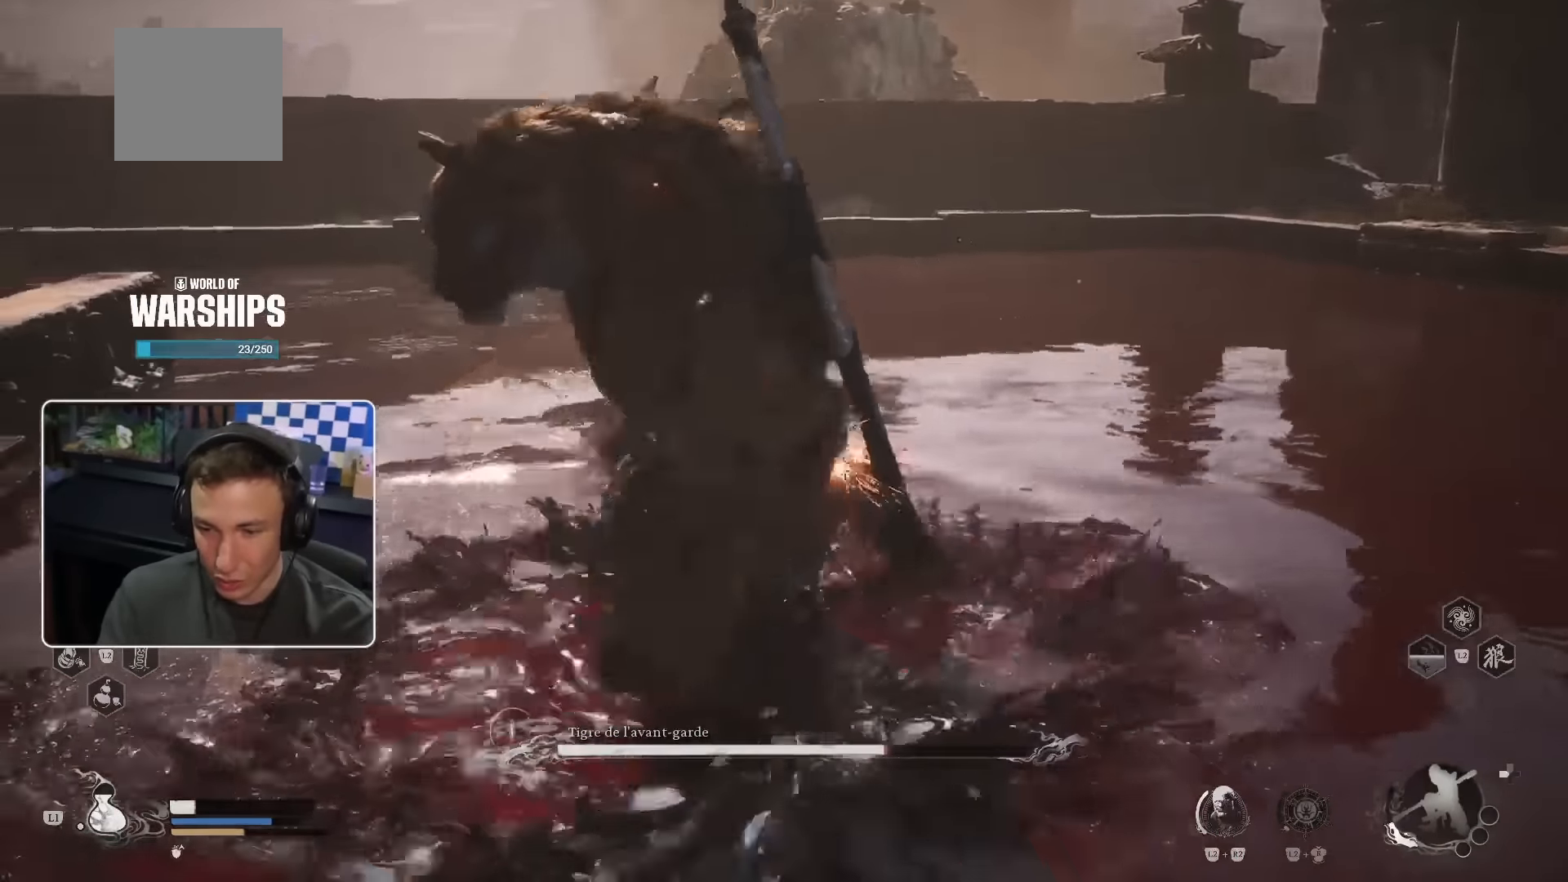
{"buttons": [], "left_stick": "up", "right_stick": "center"}
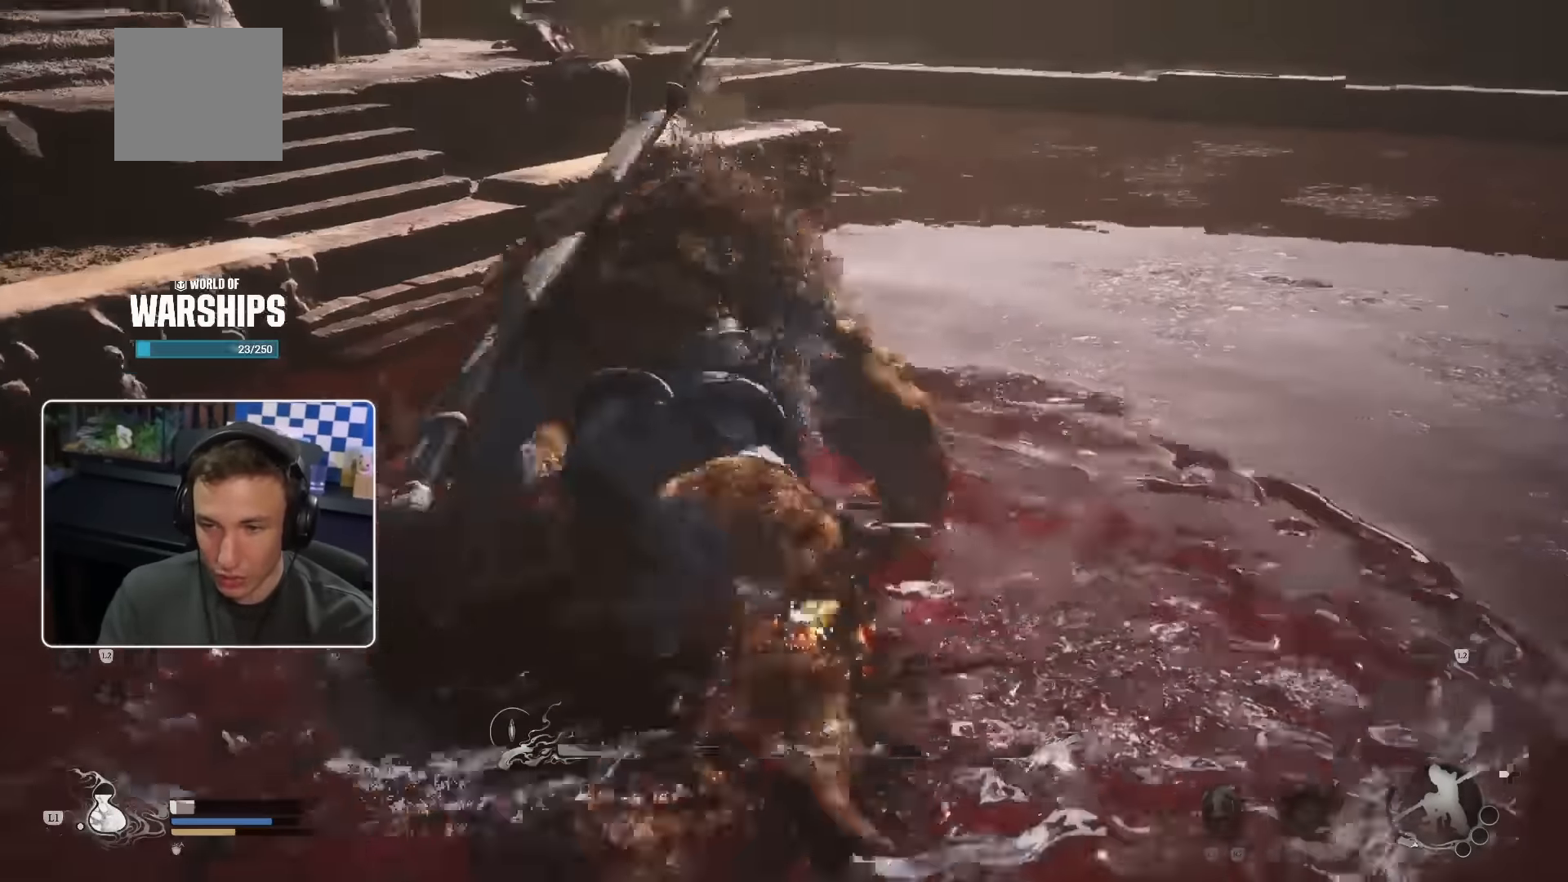
{"buttons": ["CIRCLE"], "left_stick": "up-left", "right_stick": "center", "events": [[33, "TRIANGLE", "down"], [50, "TRIANGLE", "up"], [233, "CIRCLE", "down"], [233, "left_stick", "up-left"], [300, "CIRCLE", "up"], [483, "CIRCLE", "down"]]}
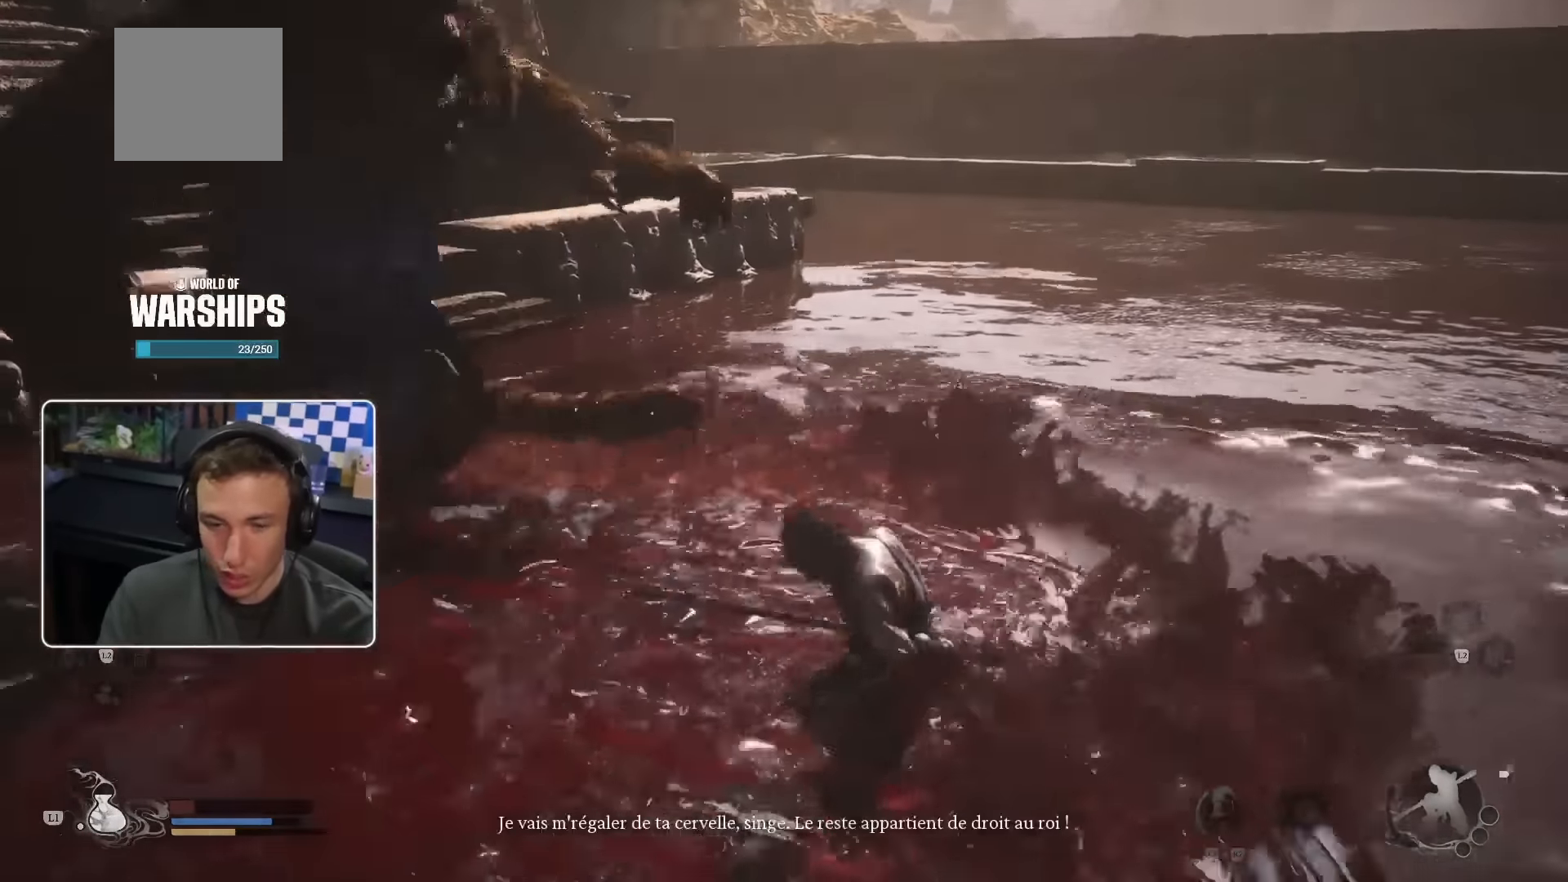
{"buttons": [], "left_stick": "center", "right_stick": "center", "events": [[50, "CIRCLE", "up"], [317, "left_stick", "center"]]}